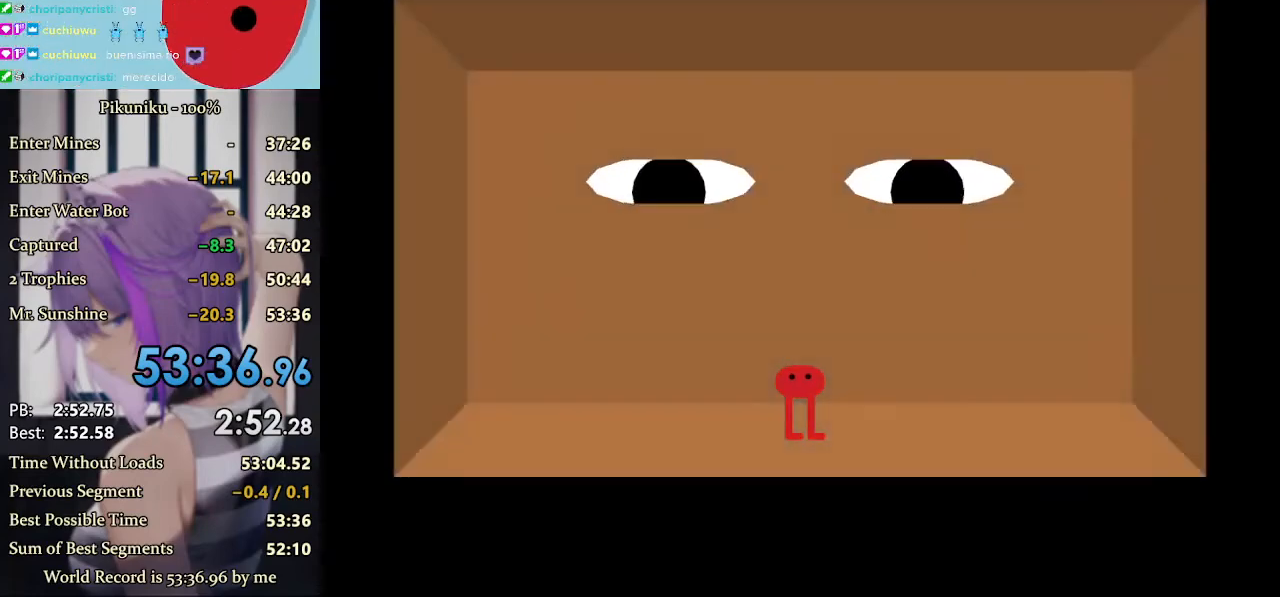
Gameplay with keyboard; each line is a JSON object with the keys held at the frame after it. "events" lists presses ("down") and releases ("up") of "down", "h", "i", "left", "return", "right", "up", "x" and "z" between this image and that frame as [ms after this image, input, new state], when the widget could be followed in between. No other keys are recorded. Mouse input is not recorded. Not read: c.
{"keys": [], "events": [[33, "z", "down"], [133, "z", "up"]]}
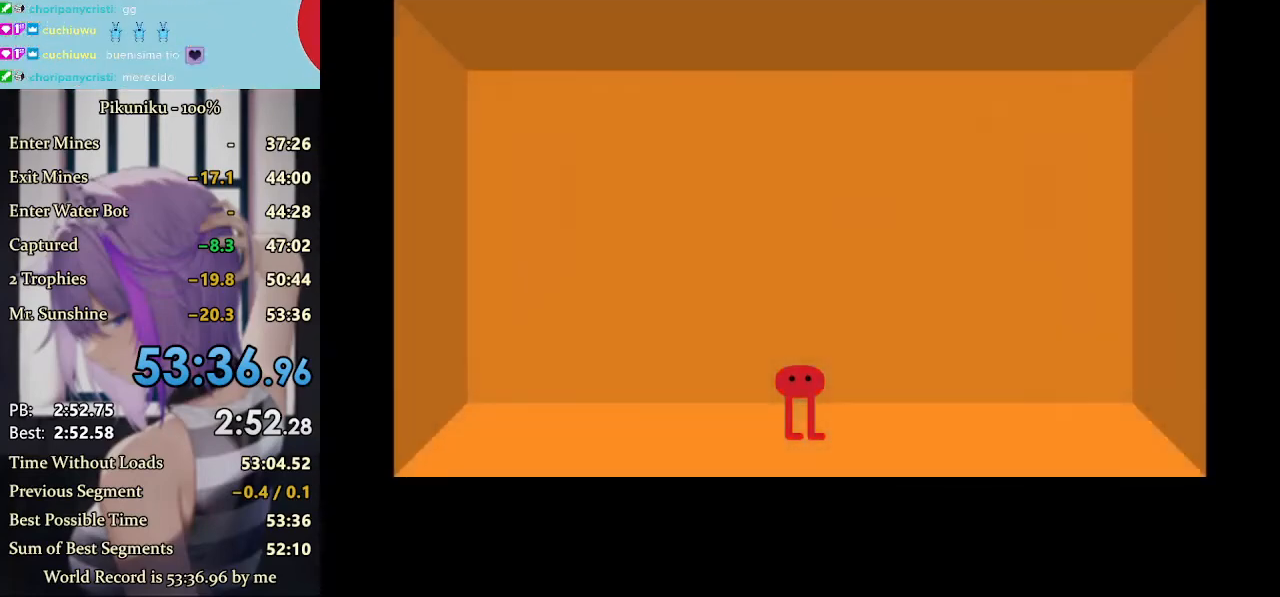
{"keys": ["z"], "events": [[200, "z", "down"], [267, "z", "up"], [333, "z", "down"], [400, "z", "up"], [467, "z", "down"]]}
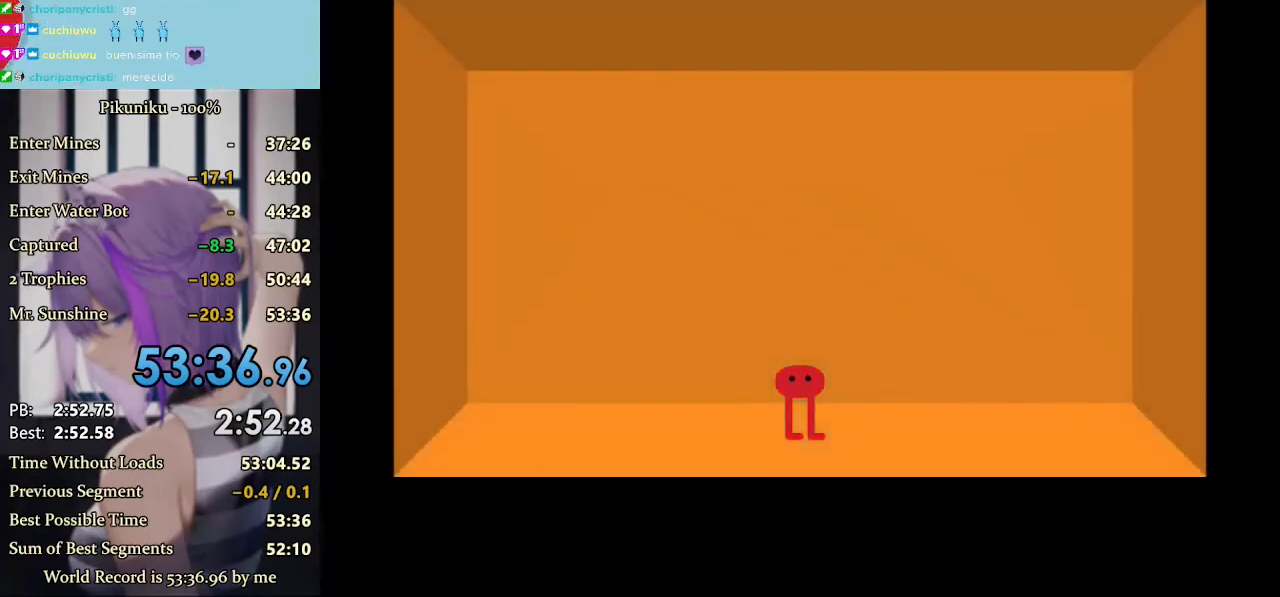
{"keys": [], "events": [[33, "z", "up"]]}
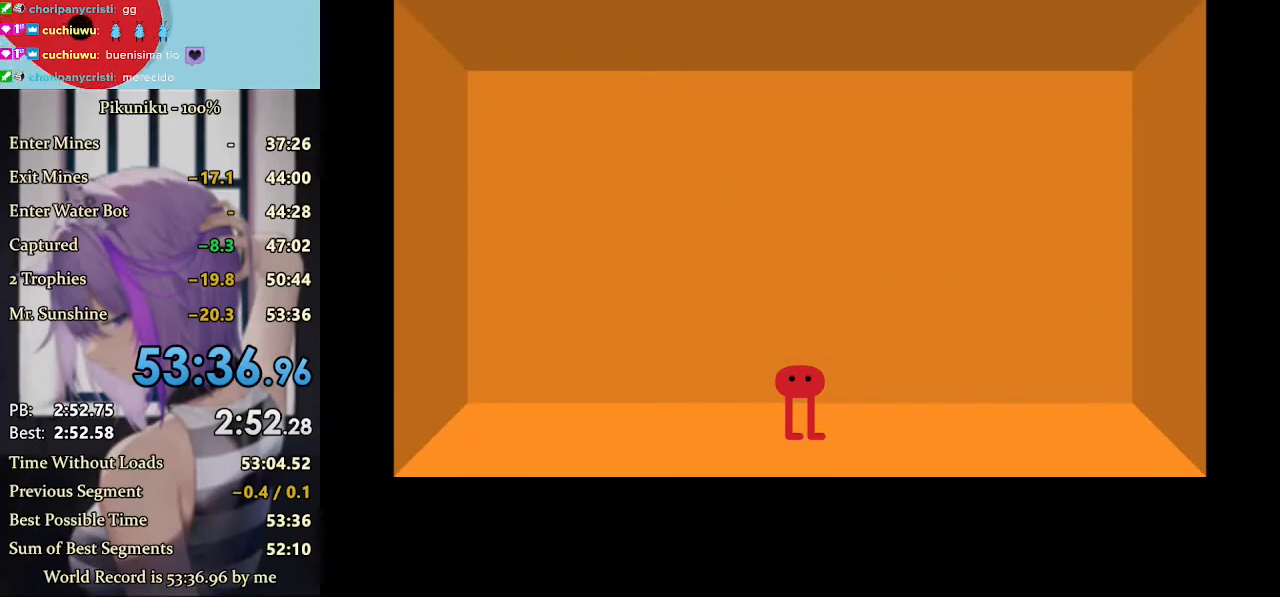
{"keys": [], "events": [[67, "return", "down"], [167, "return", "up"]]}
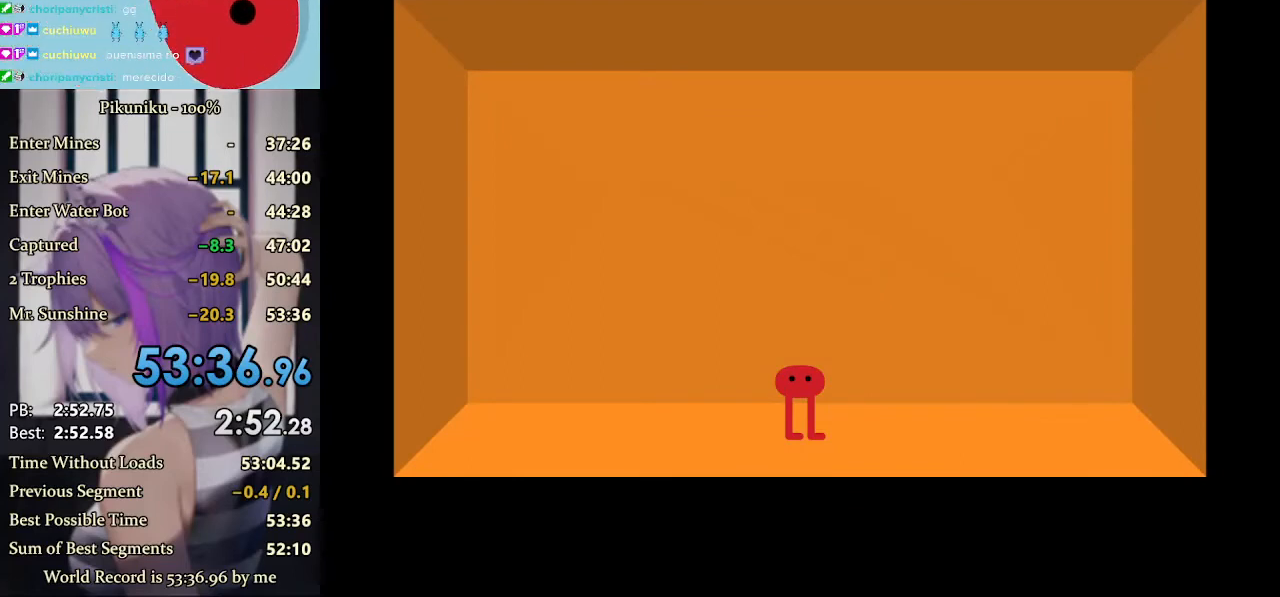
{"keys": [], "events": []}
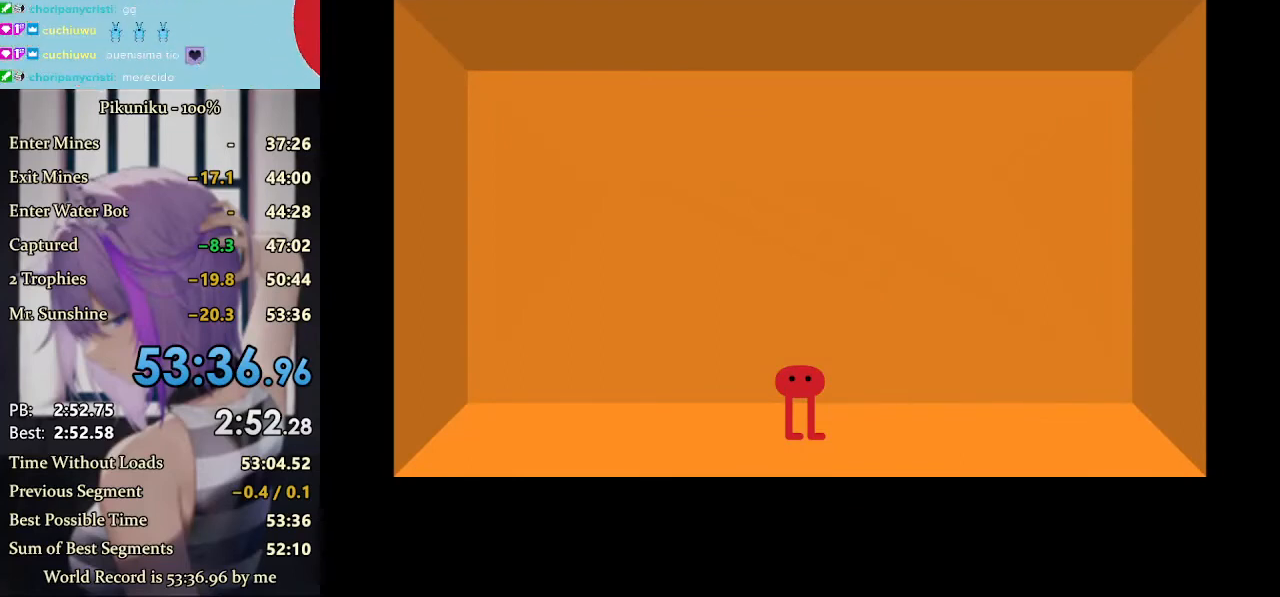
{"keys": [], "events": []}
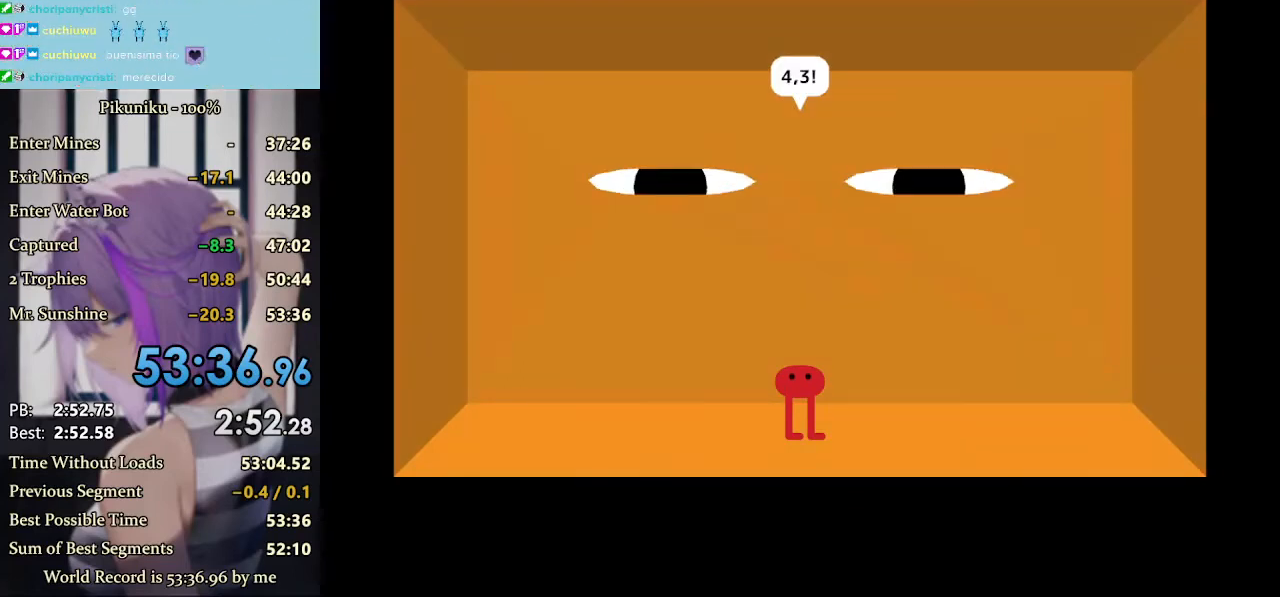
{"keys": [], "events": []}
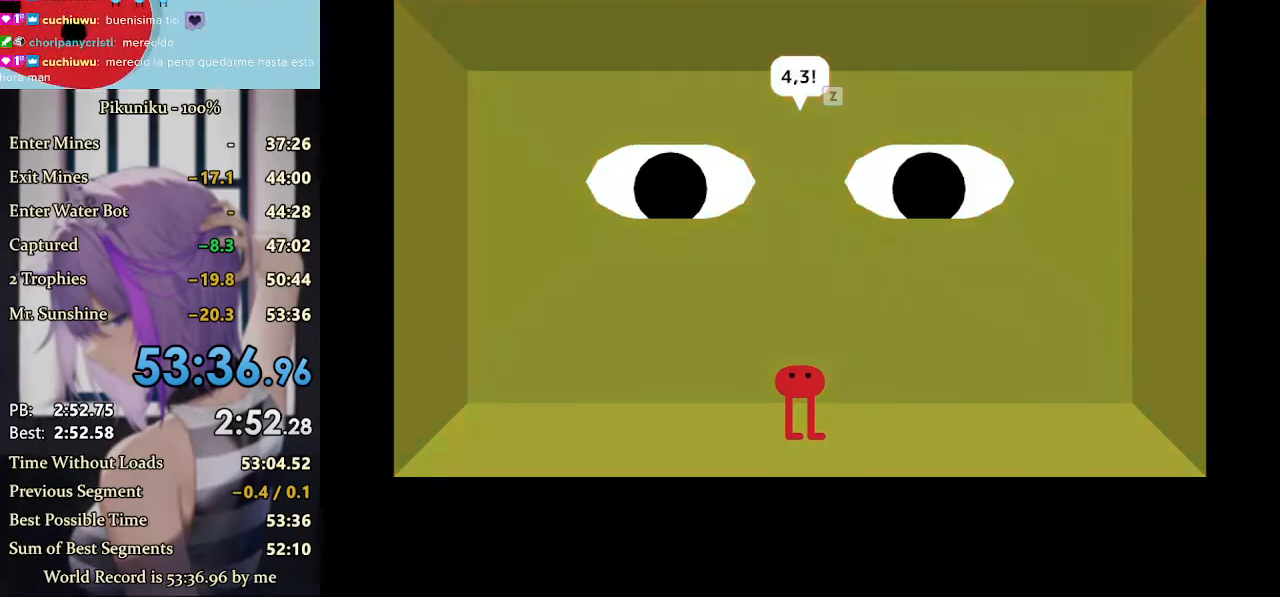
{"keys": [], "events": [[167, "return", "down"], [267, "return", "up"]]}
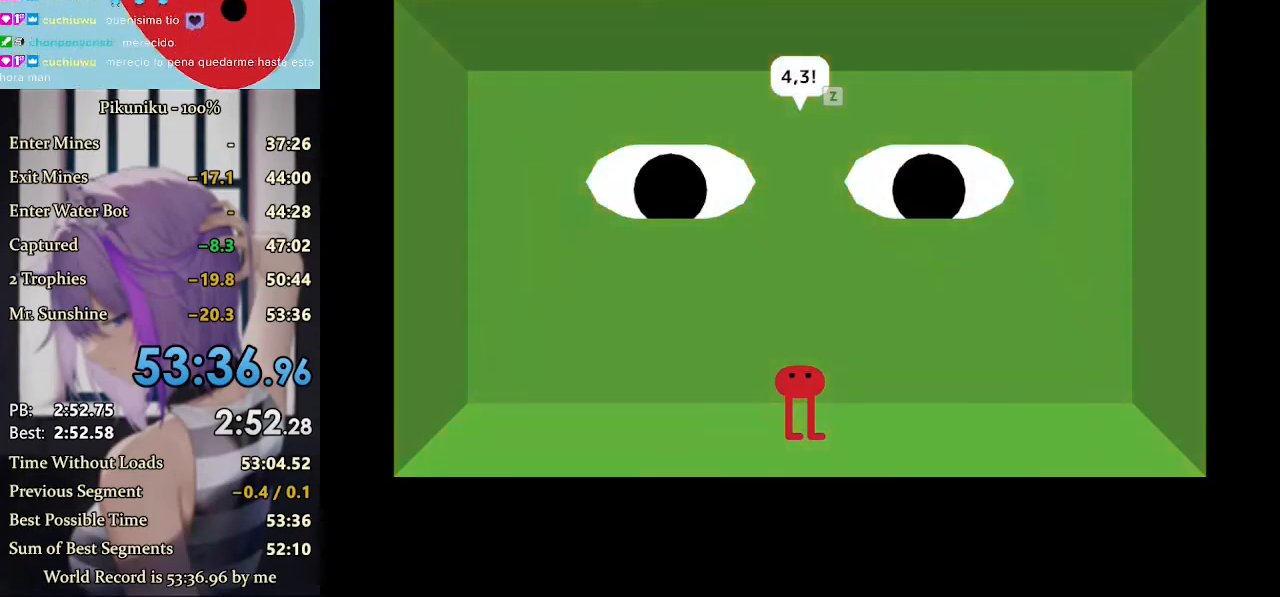
{"keys": [], "events": []}
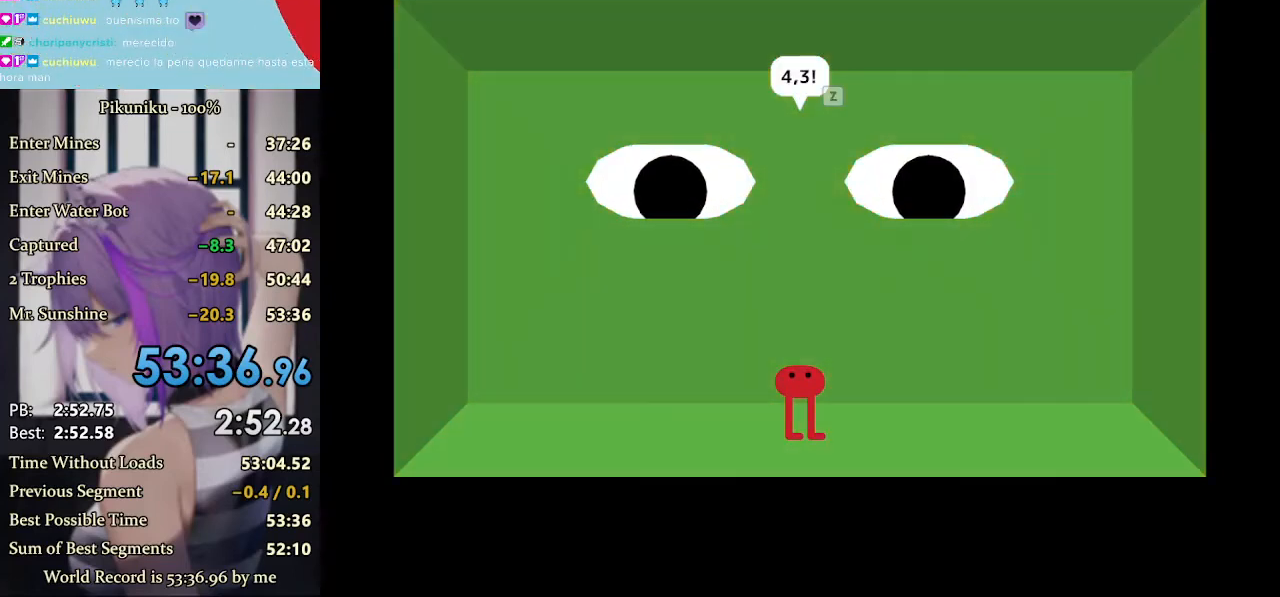
{"keys": [], "events": []}
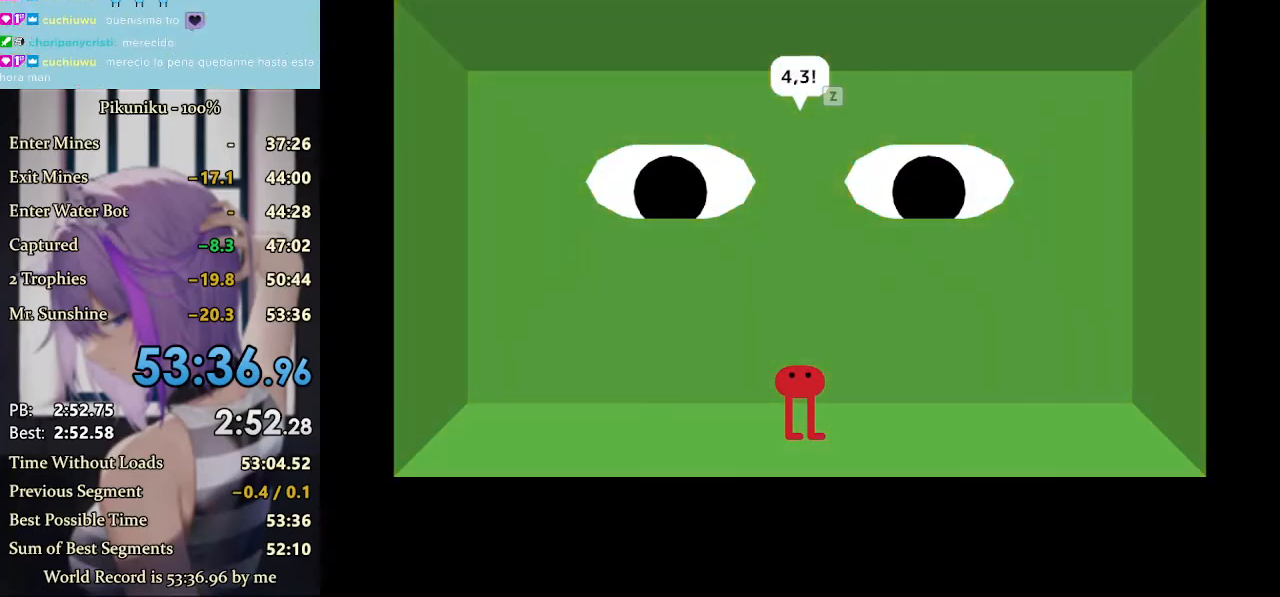
{"keys": [], "events": []}
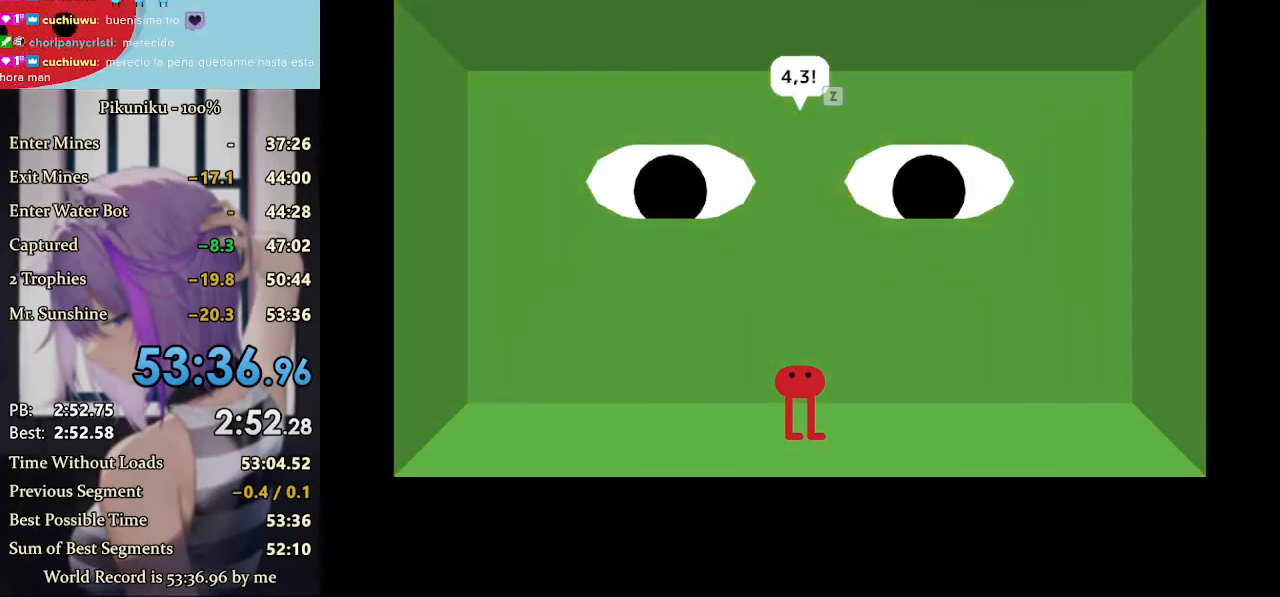
{"keys": [], "events": [[233, "return", "down"], [300, "return", "up"]]}
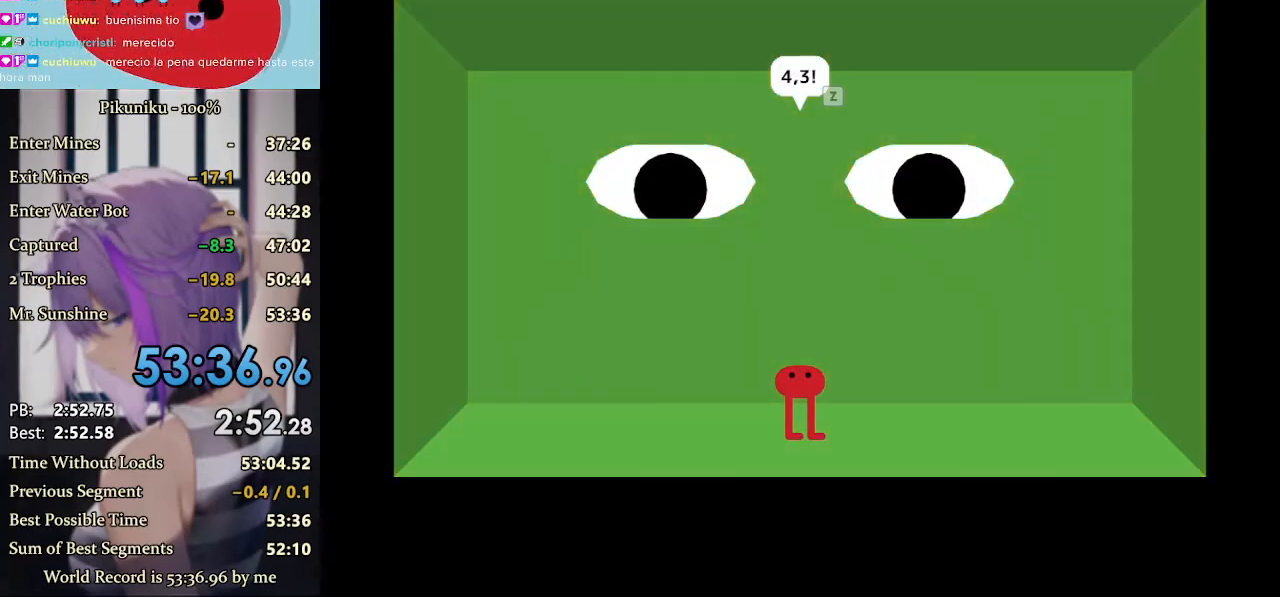
{"keys": [], "events": []}
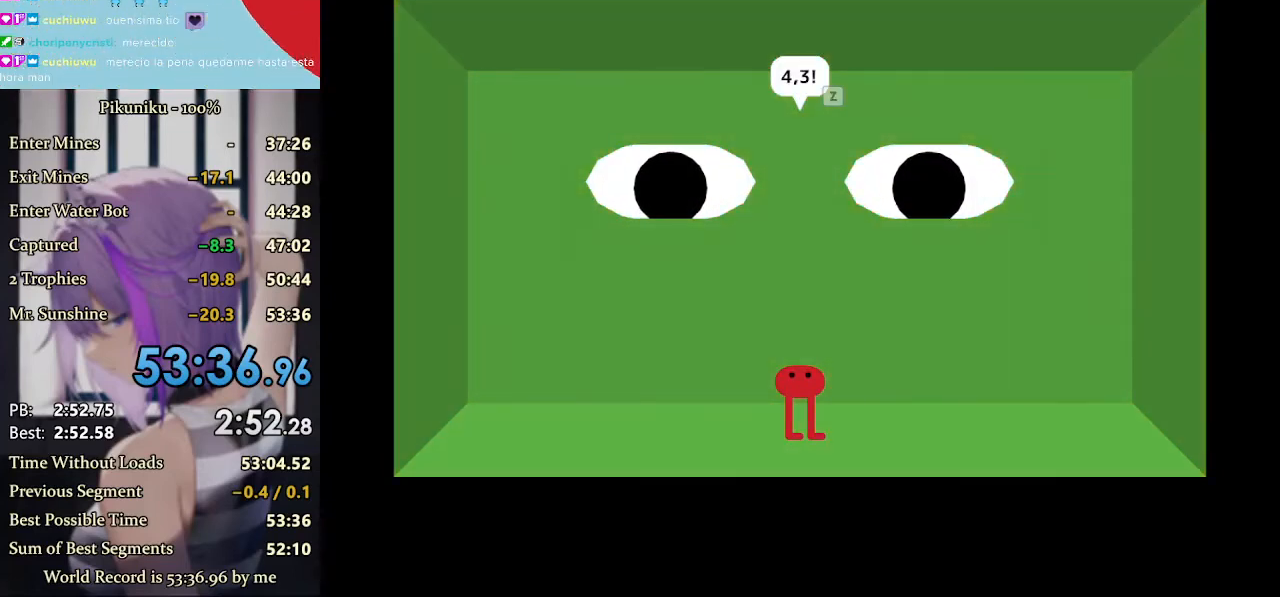
{"keys": [], "events": []}
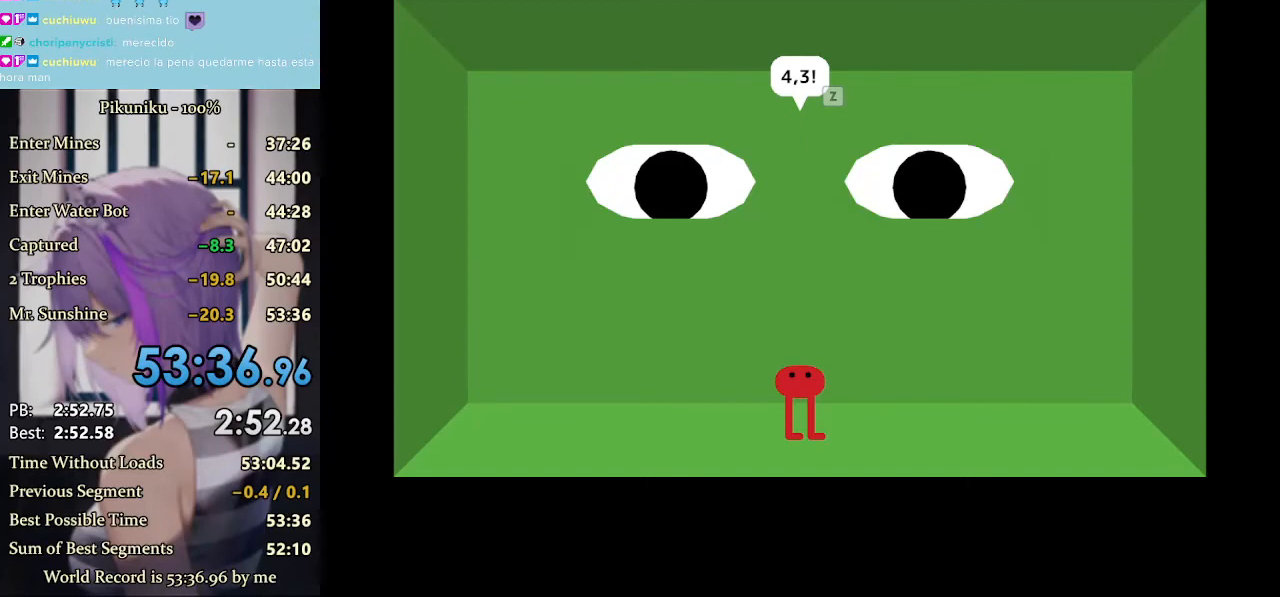
{"keys": [], "events": []}
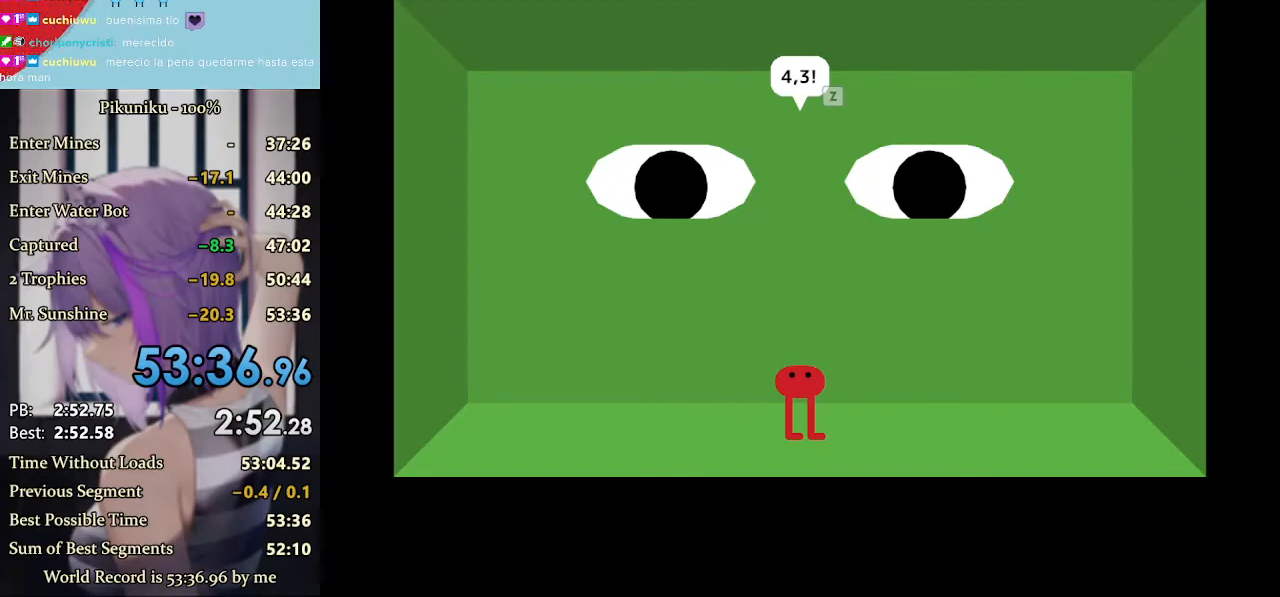
{"keys": [], "events": [[300, "return", "down"], [400, "return", "up"]]}
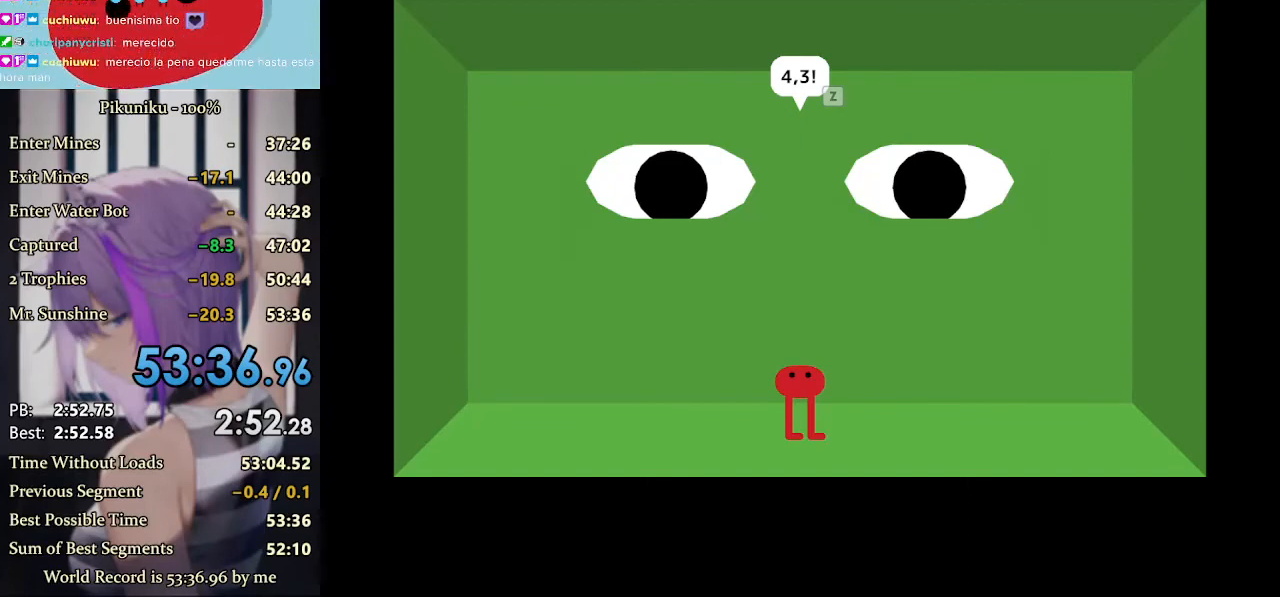
{"keys": [], "events": []}
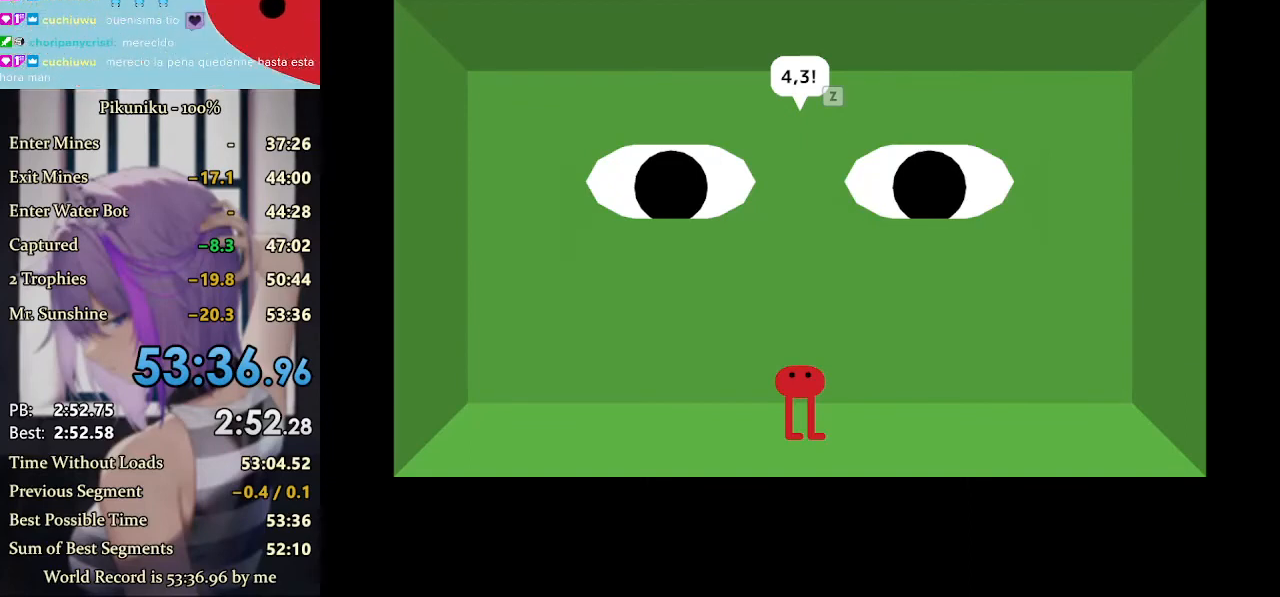
{"keys": [], "events": []}
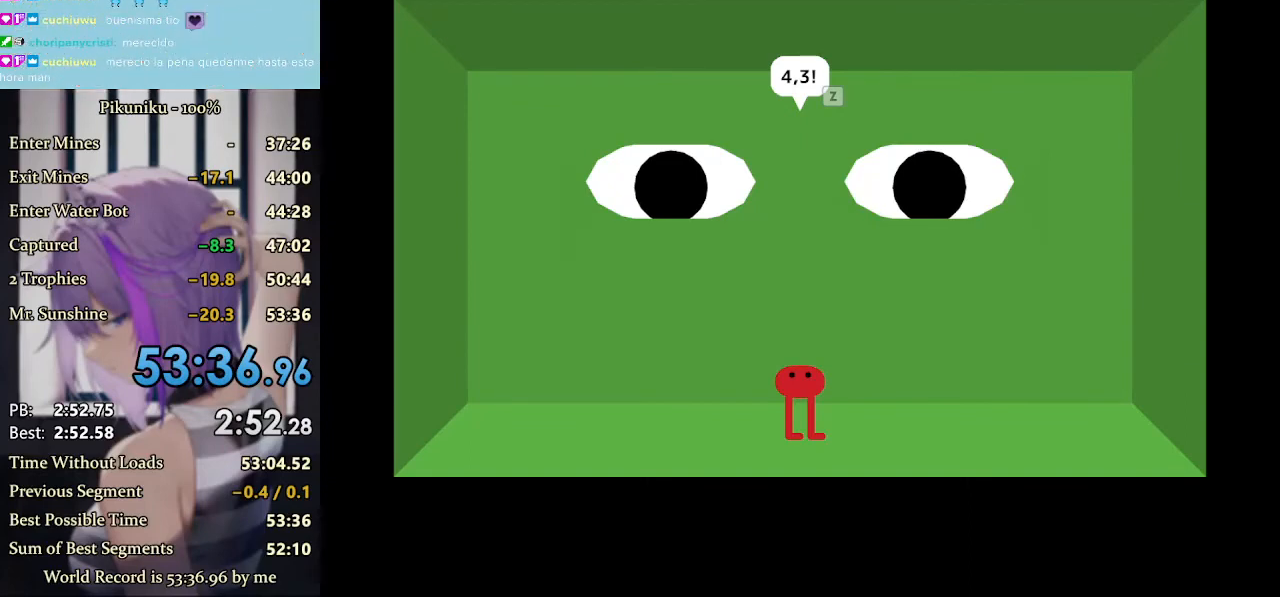
{"keys": [], "events": []}
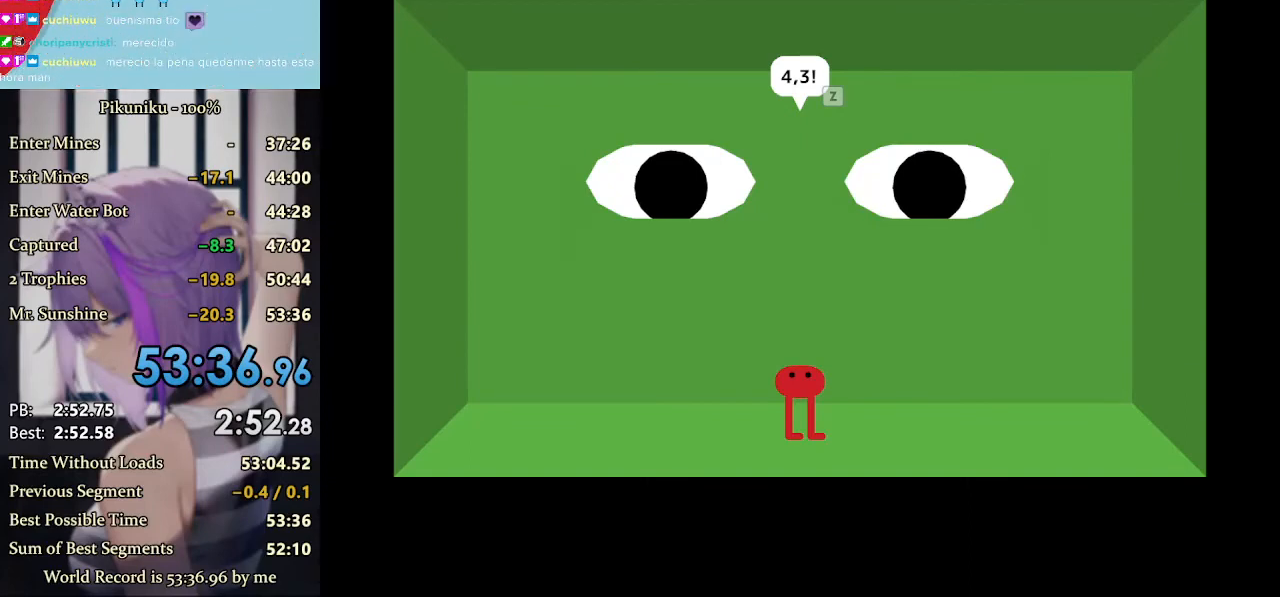
{"keys": [], "events": [[367, "return", "down"], [433, "return", "up"]]}
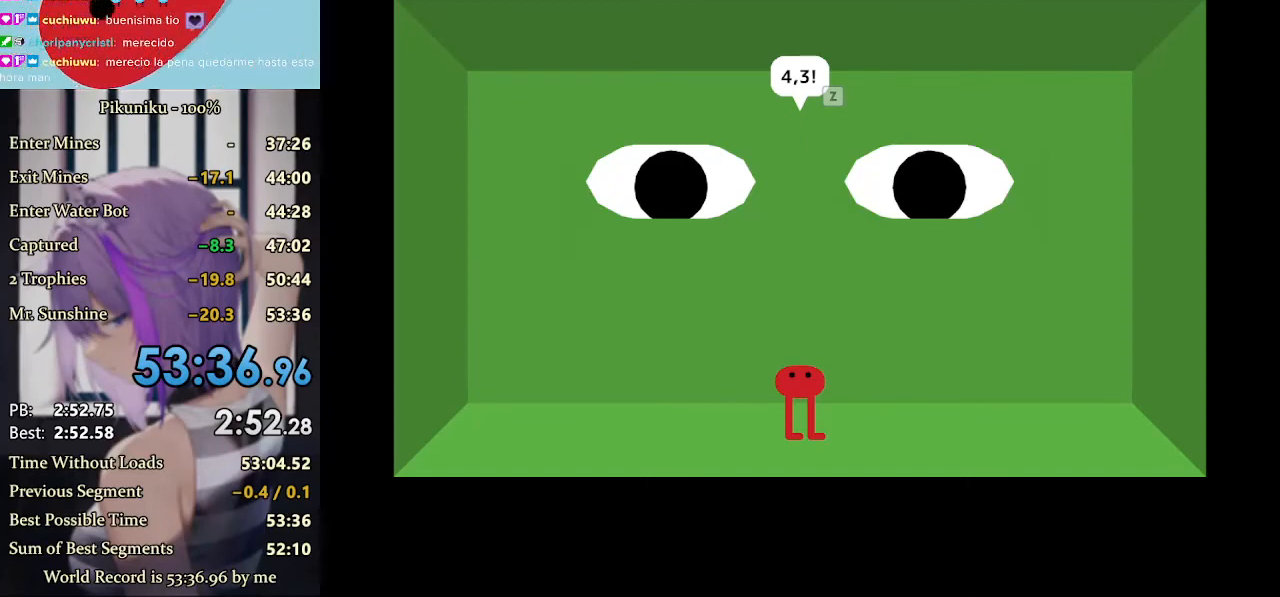
{"keys": [], "events": []}
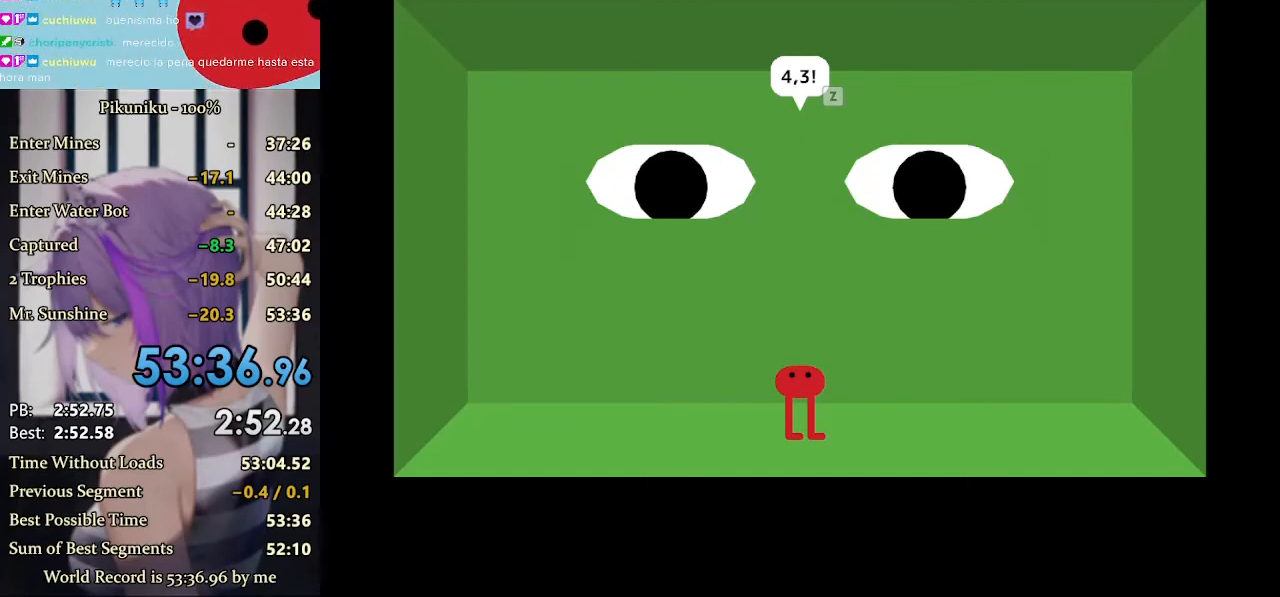
{"keys": [], "events": []}
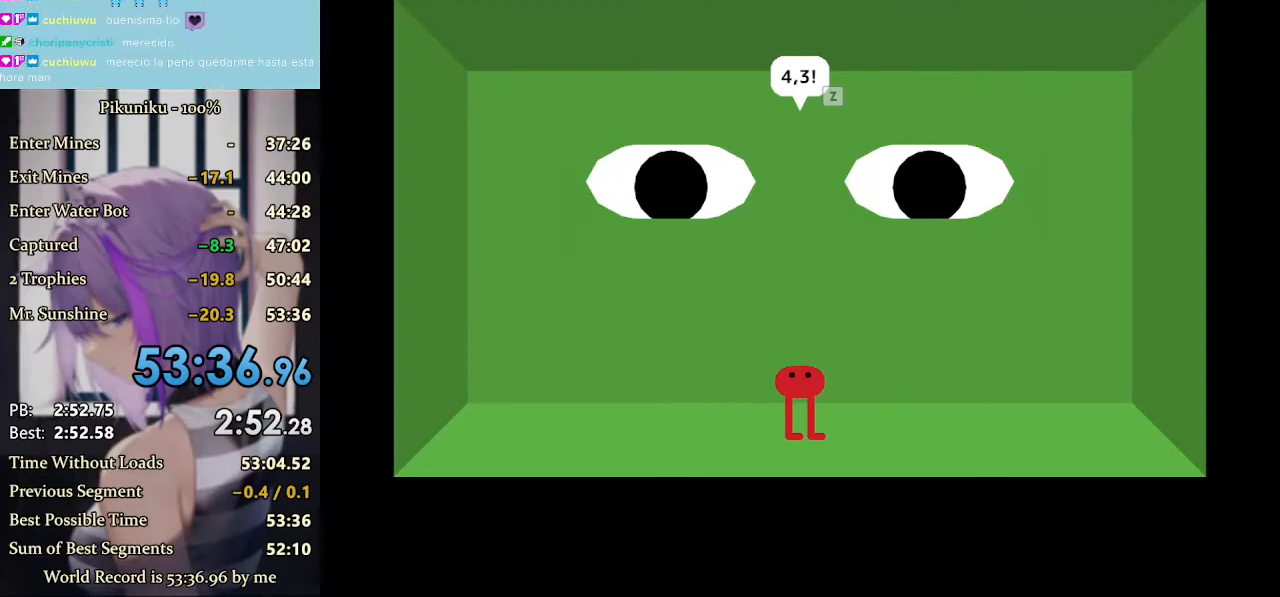
{"keys": [], "events": []}
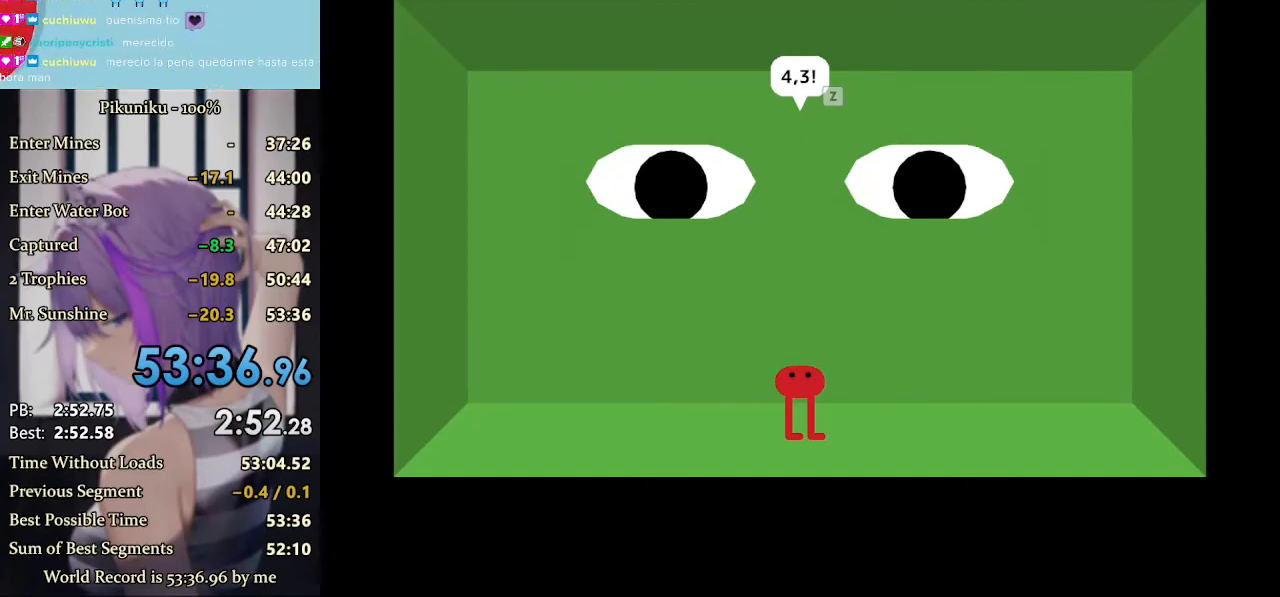
{"keys": ["return"], "events": [[433, "return", "down"]]}
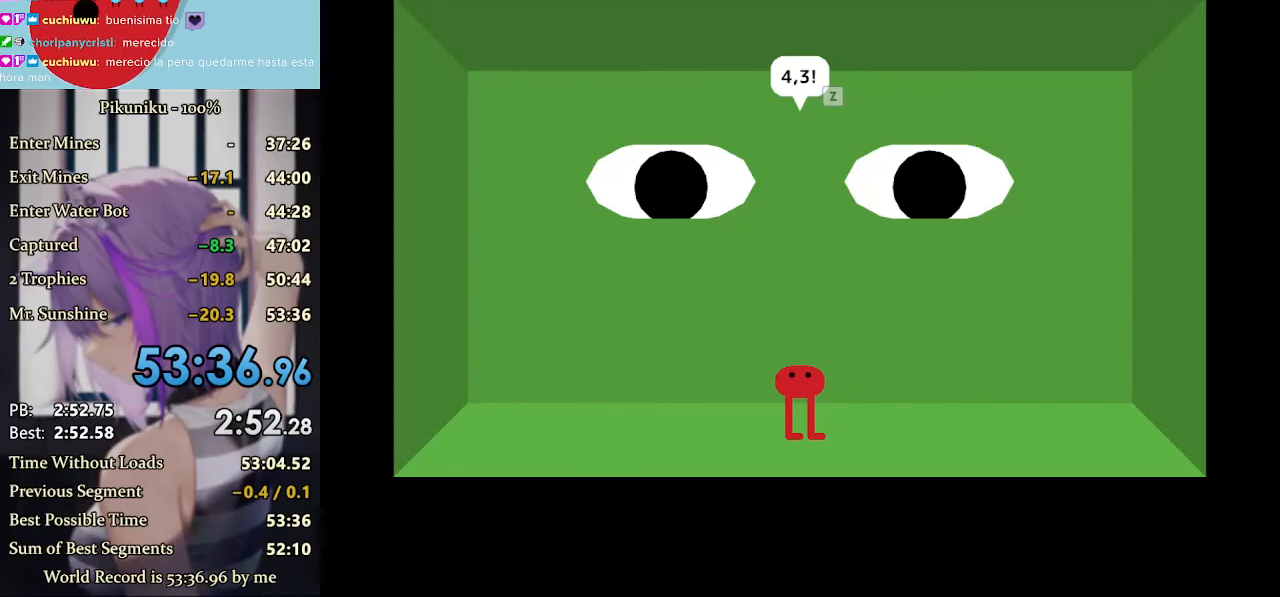
{"keys": [], "events": [[67, "return", "up"]]}
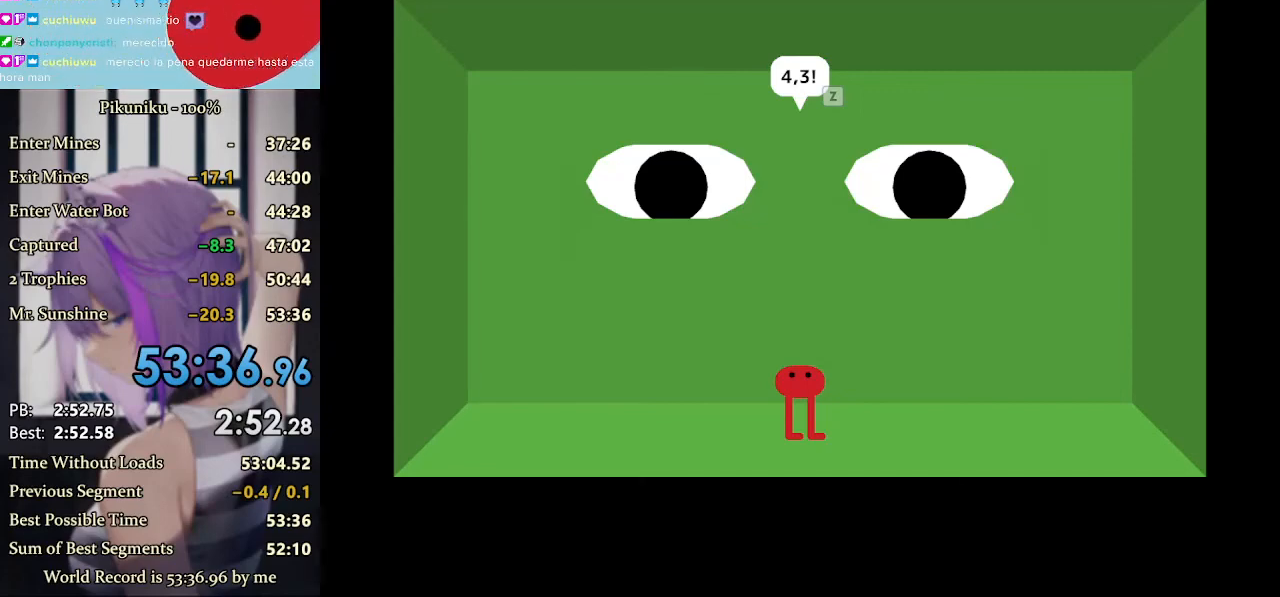
{"keys": [], "events": []}
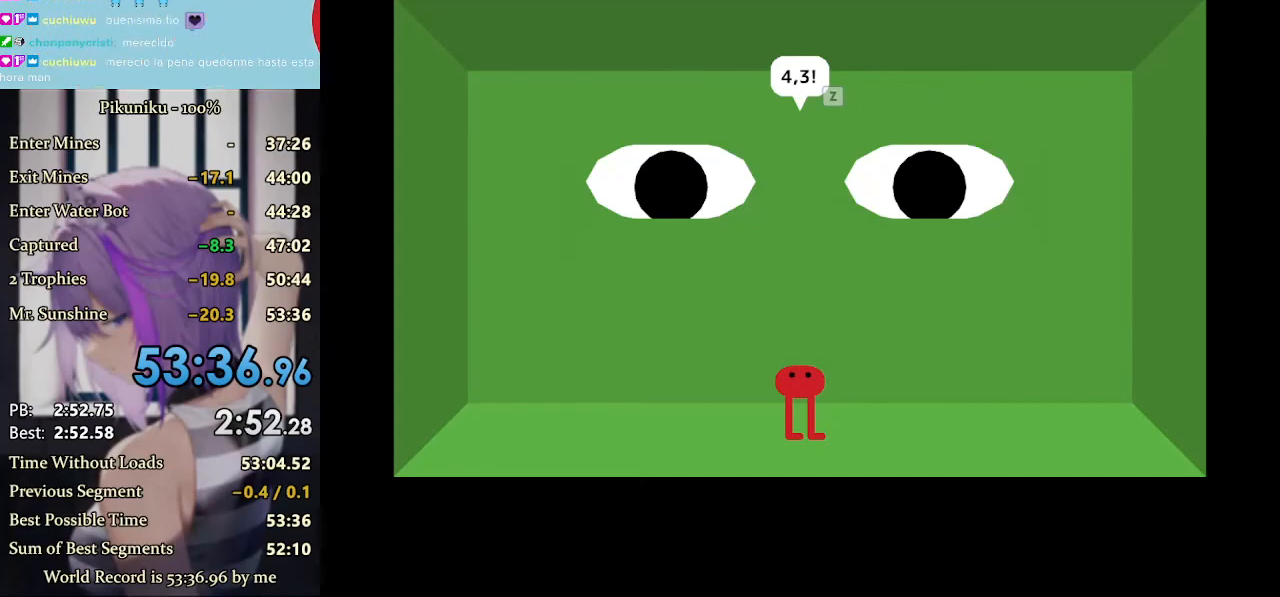
{"keys": [], "events": []}
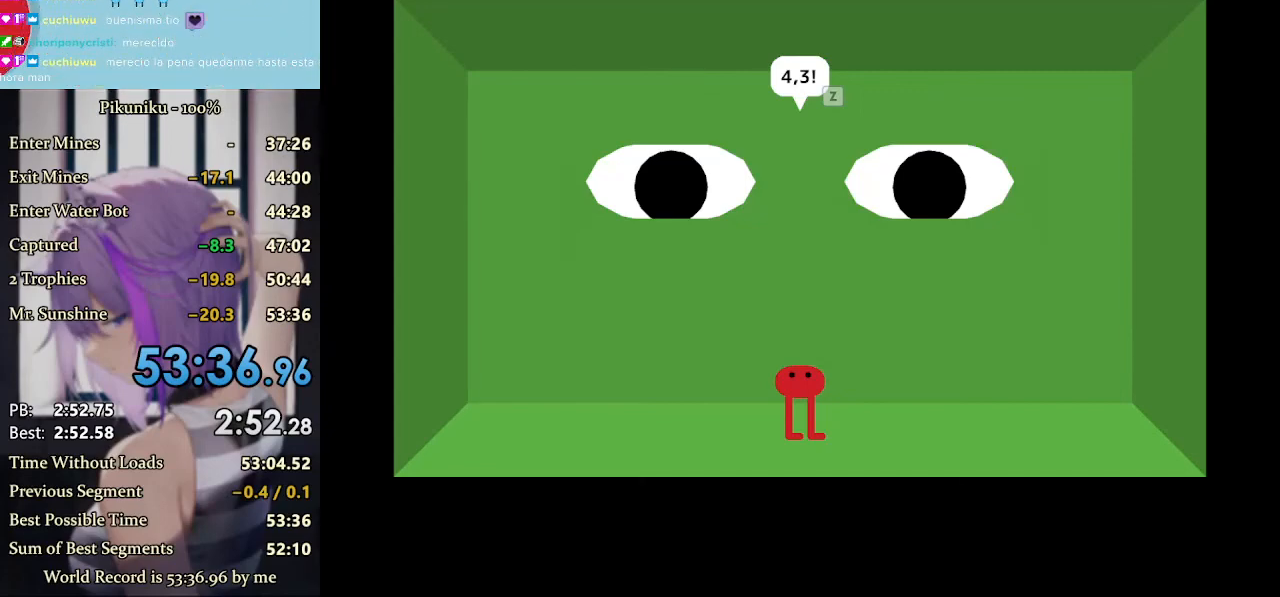
{"keys": ["return"], "events": [[500, "return", "down"]]}
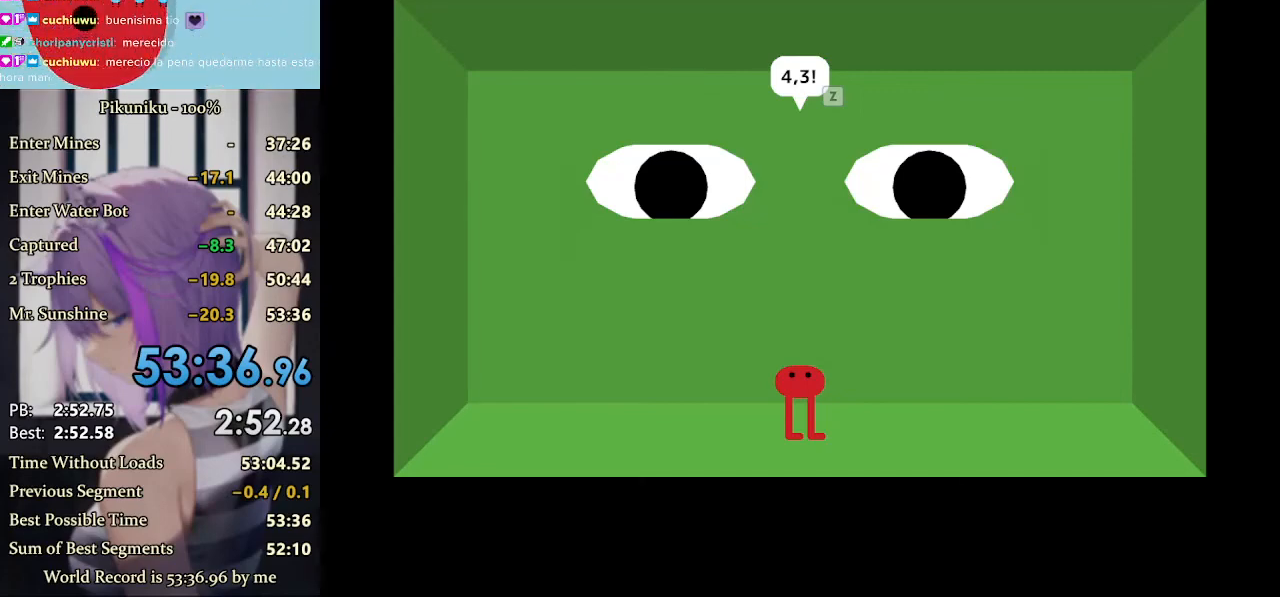
{"keys": [], "events": [[133, "return", "up"]]}